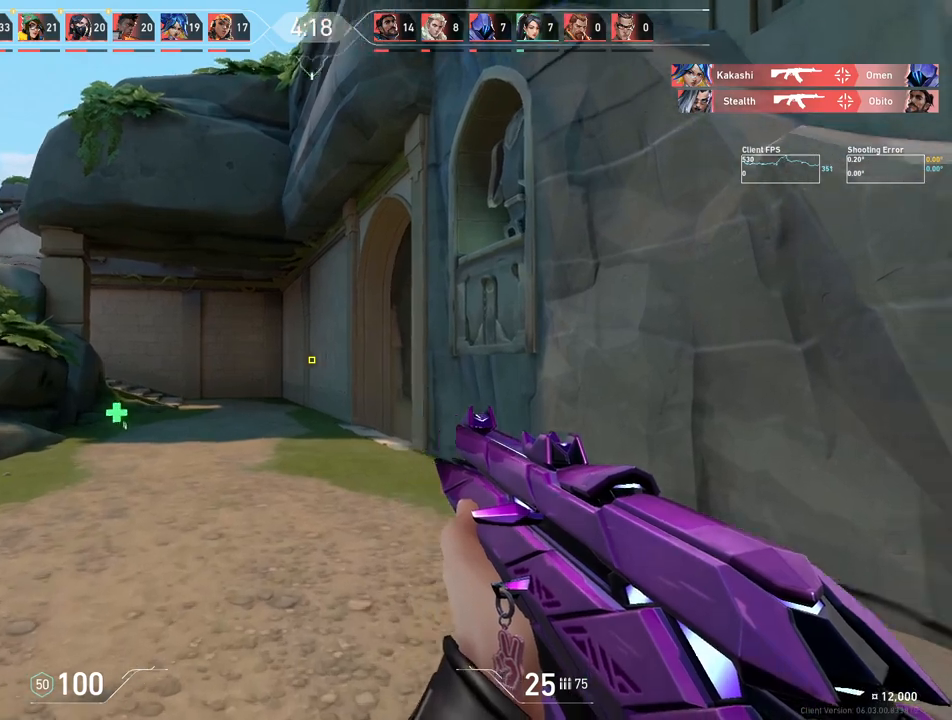
Gameplay with keyboard and mouse; each line is a JSON object with the keys and mouse buttons held at the frame after it. "events" lists presses ("down") and releases ("up") of "4", "a", "c", "ctrl", "d", "e", "q", "r", "s", "shift", "space", "w", "x", "z", "mouse_left", "mouse_wheel", "mouse_right", "mouse_mb4" and "mouse_mb5" between this image and that frame as [ms after this image, input, new state], when the widget could be followed in between. "mouse_left", "mouse_wheel", "mouse_right", "mouse_mb4", "mouse_mb5" = the "left", "wheel", "right", "mb4", "mb5" buttons of the "mouse" list. No other keys are recorded. "wheel" means that the mouse wheel is clicked or scrolled. Mouse movement is not recorded.
{"keys": ["a", "w"], "mouse": [], "events": []}
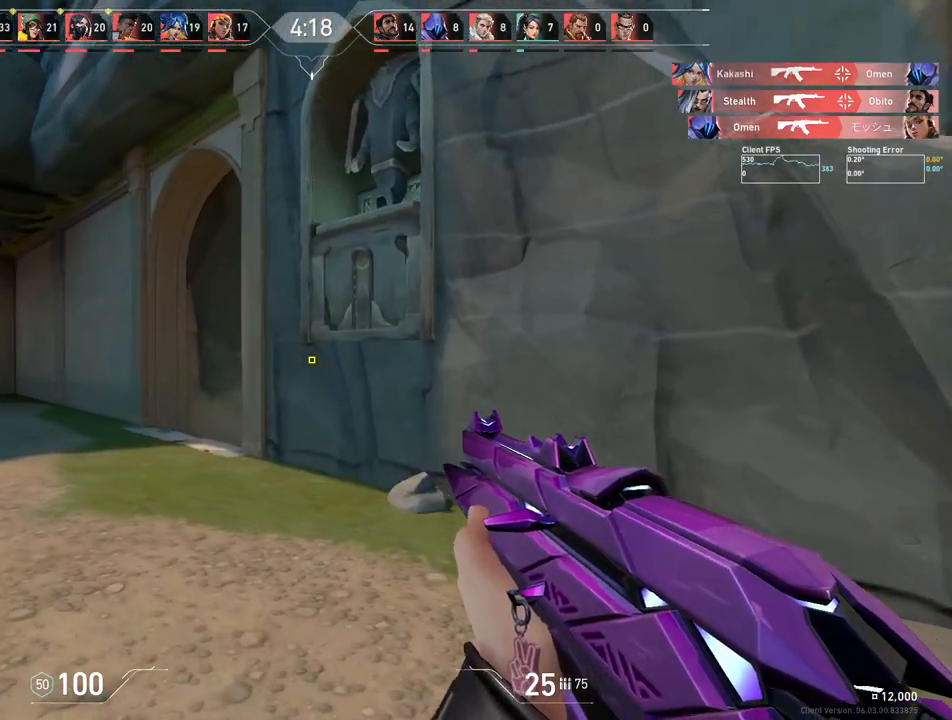
{"keys": ["a", "w"], "mouse": [], "events": [[400, "a", "up"], [500, "a", "down"]]}
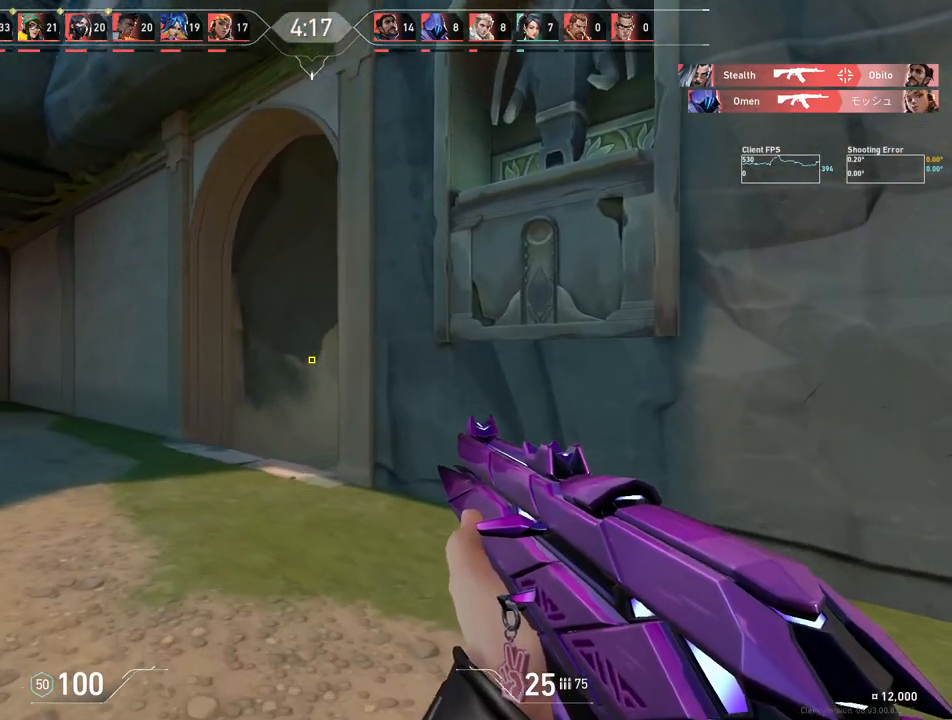
{"keys": ["a", "w"], "mouse": [], "events": [[317, "a", "up"], [467, "a", "down"]]}
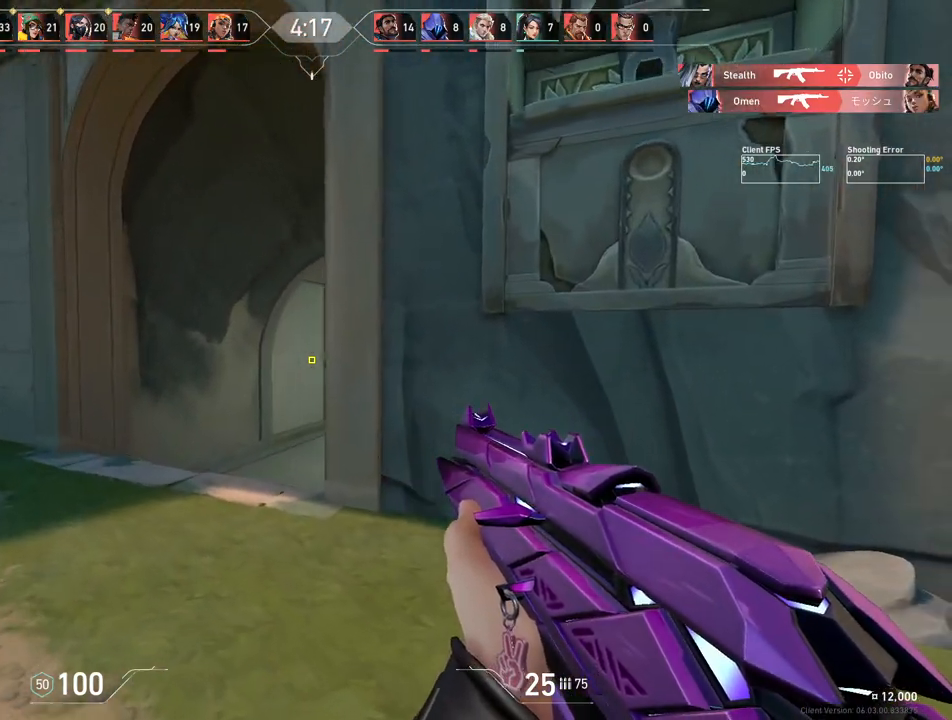
{"keys": ["w"], "mouse": [], "events": [[300, "a", "up"]]}
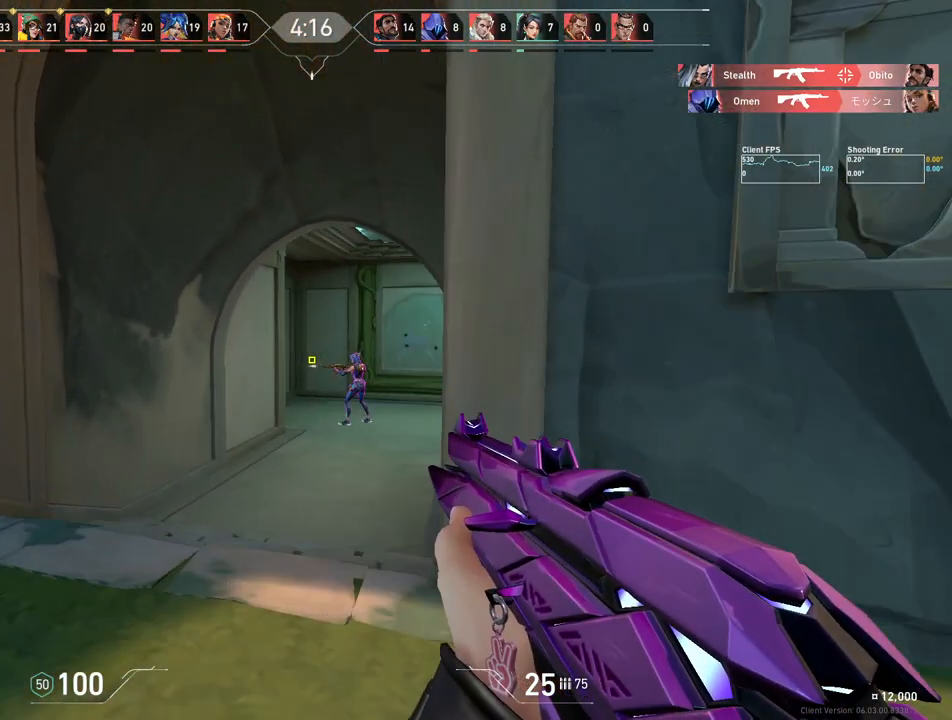
{"keys": ["a"], "mouse": [], "events": [[67, "a", "down"], [133, "w", "up"]]}
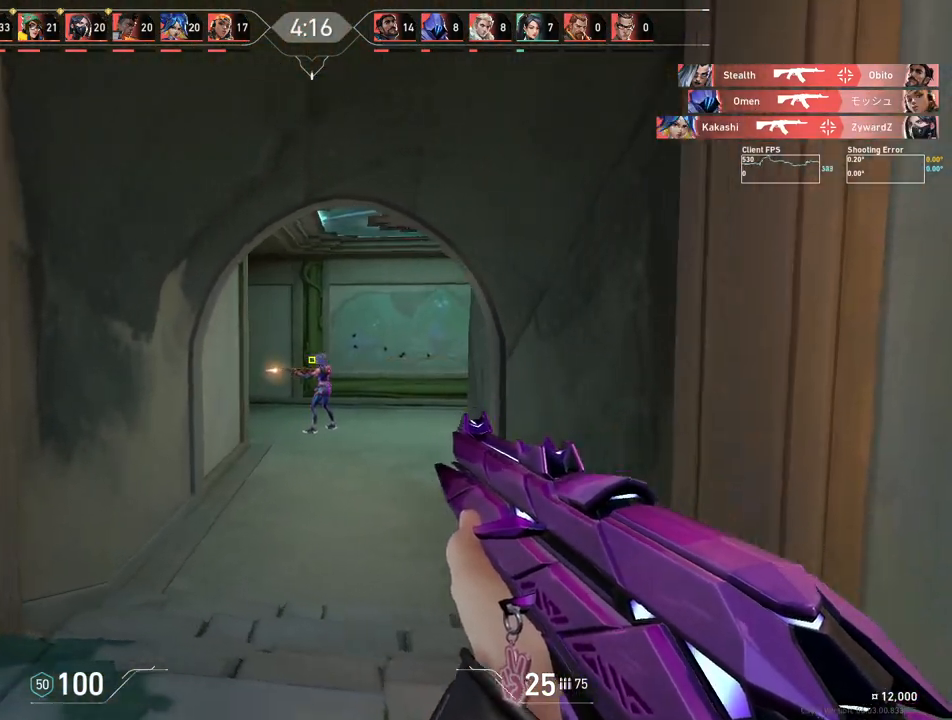
{"keys": ["d"], "mouse": [], "events": [[50, "a", "up"], [250, "mouse_left", "down"], [383, "d", "down"], [400, "mouse_left", "up"]]}
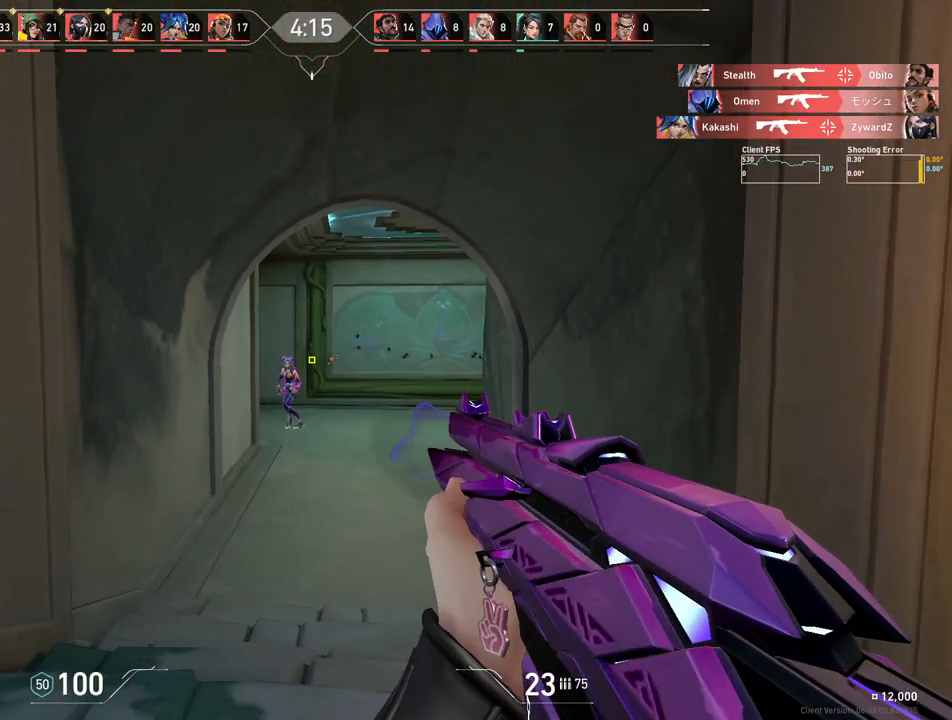
{"keys": ["d"], "mouse": [], "events": []}
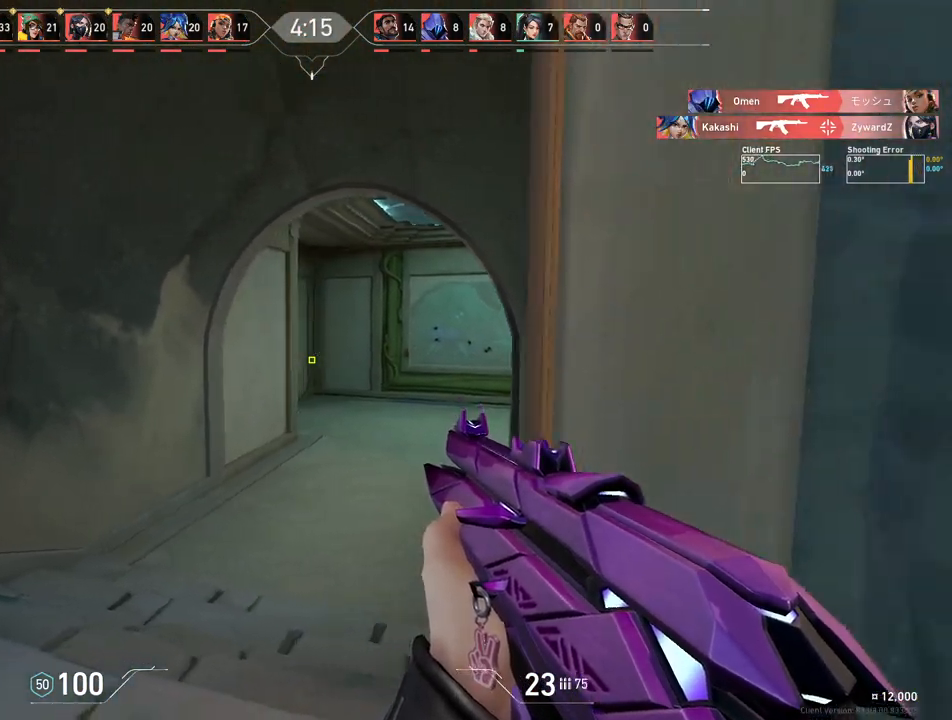
{"keys": ["a", "w"], "mouse": [], "events": [[50, "d", "up"], [150, "a", "down"], [500, "w", "down"]]}
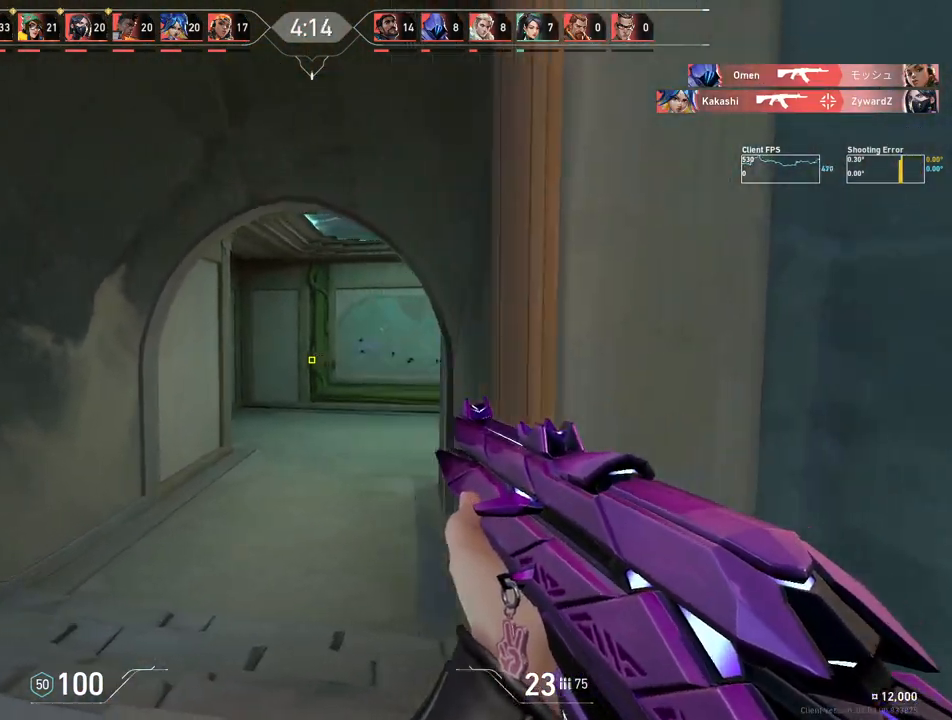
{"keys": ["d", "w"], "mouse": [], "events": [[233, "a", "up"], [350, "d", "down"]]}
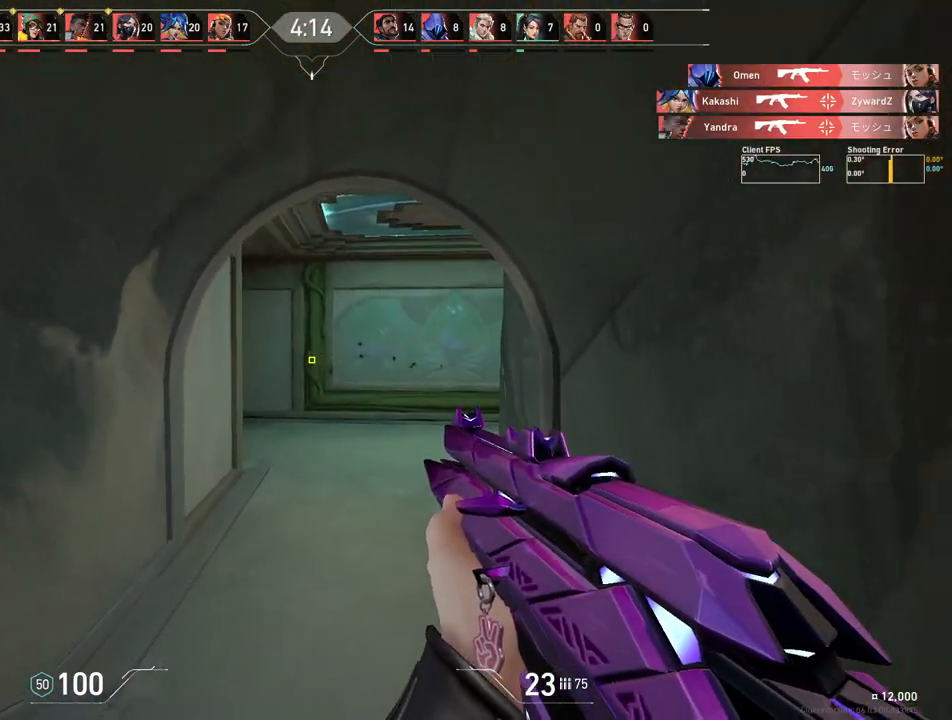
{"keys": ["d", "w"], "mouse": [], "events": [[117, "d", "up"], [400, "d", "down"]]}
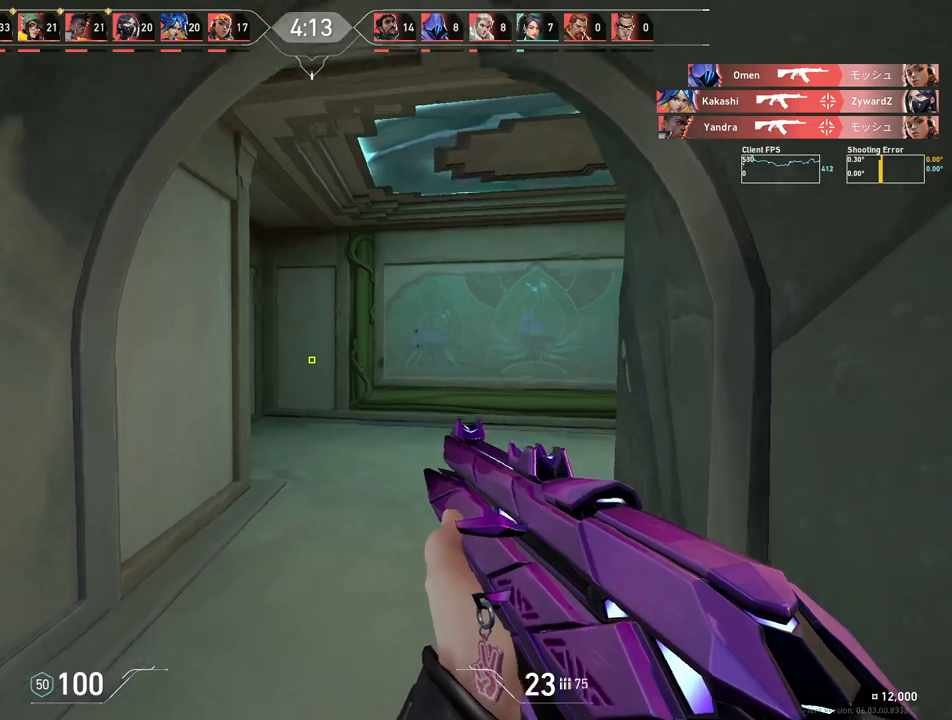
{"keys": ["d", "w"], "mouse": [], "events": []}
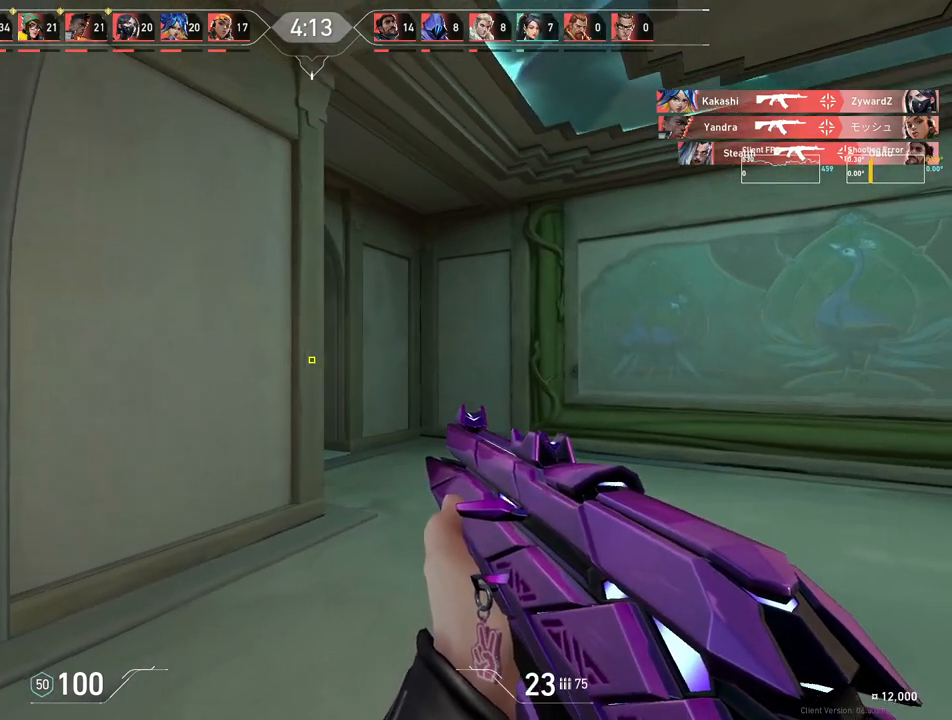
{"keys": ["d"], "mouse": [], "events": [[100, "d", "up"], [300, "d", "down"], [350, "w", "up"]]}
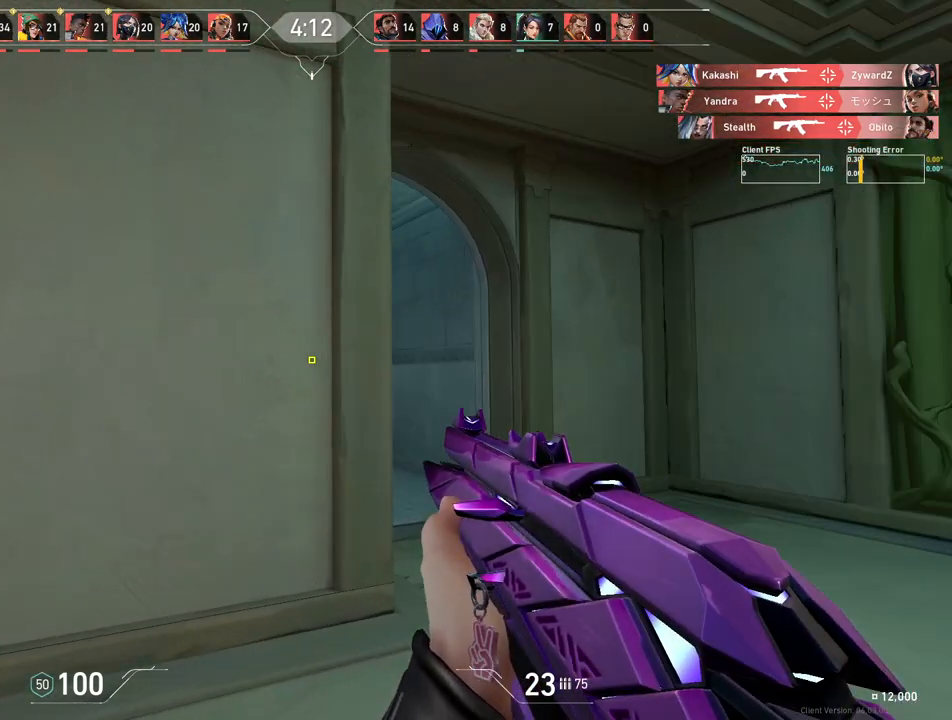
{"keys": ["d"], "mouse": [], "events": []}
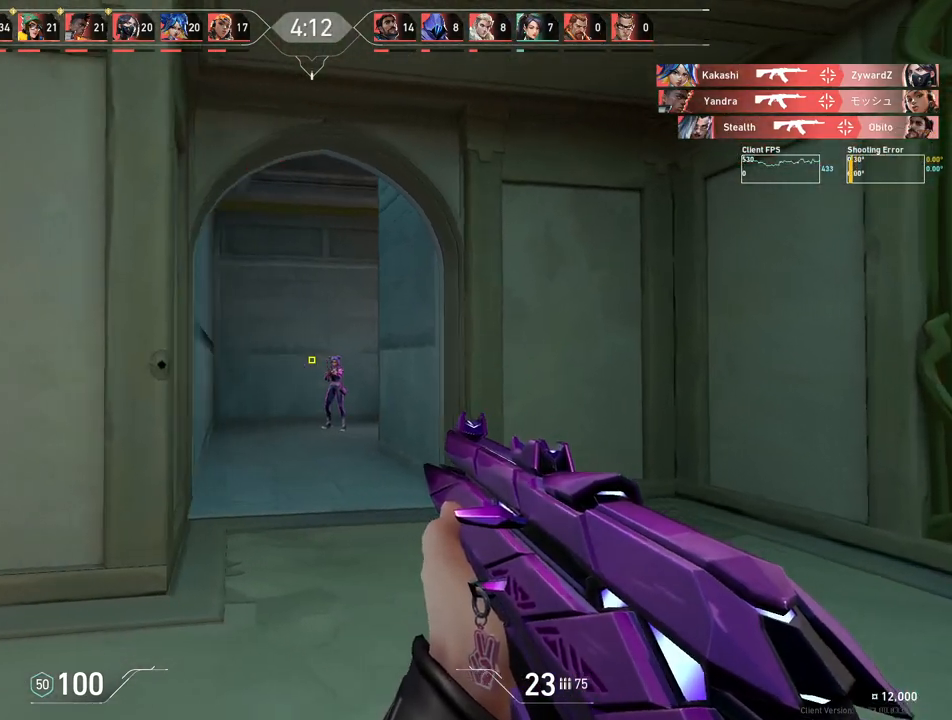
{"keys": ["a"], "mouse": [], "events": [[217, "d", "up"], [317, "mouse_left", "down"], [333, "a", "down"], [467, "mouse_left", "up"]]}
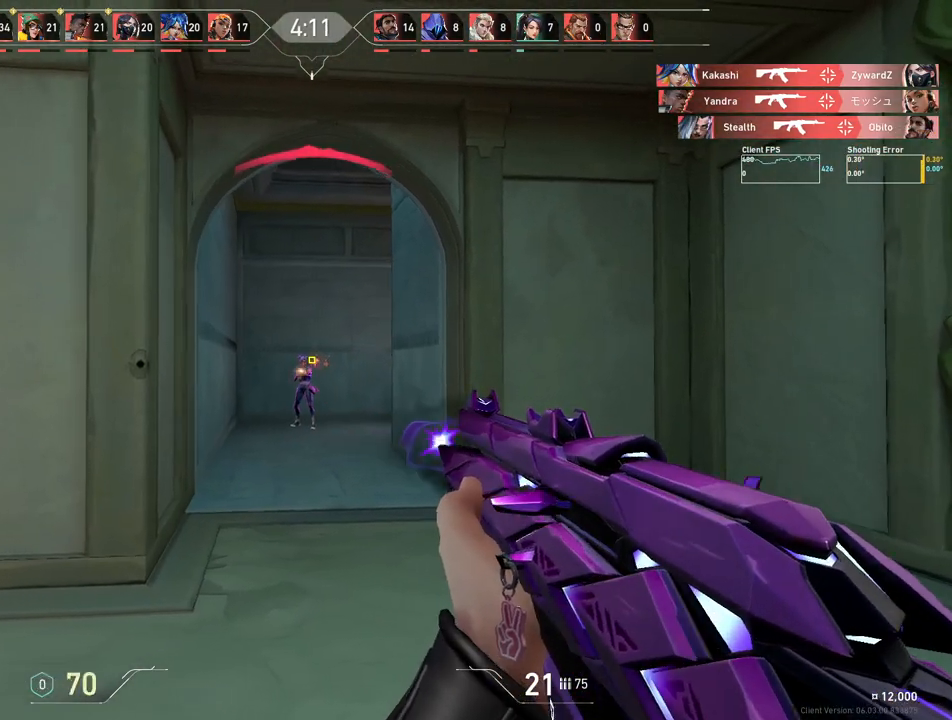
{"keys": ["d"], "mouse": ["left"], "events": [[383, "a", "up"], [400, "mouse_left", "down"], [433, "d", "down"]]}
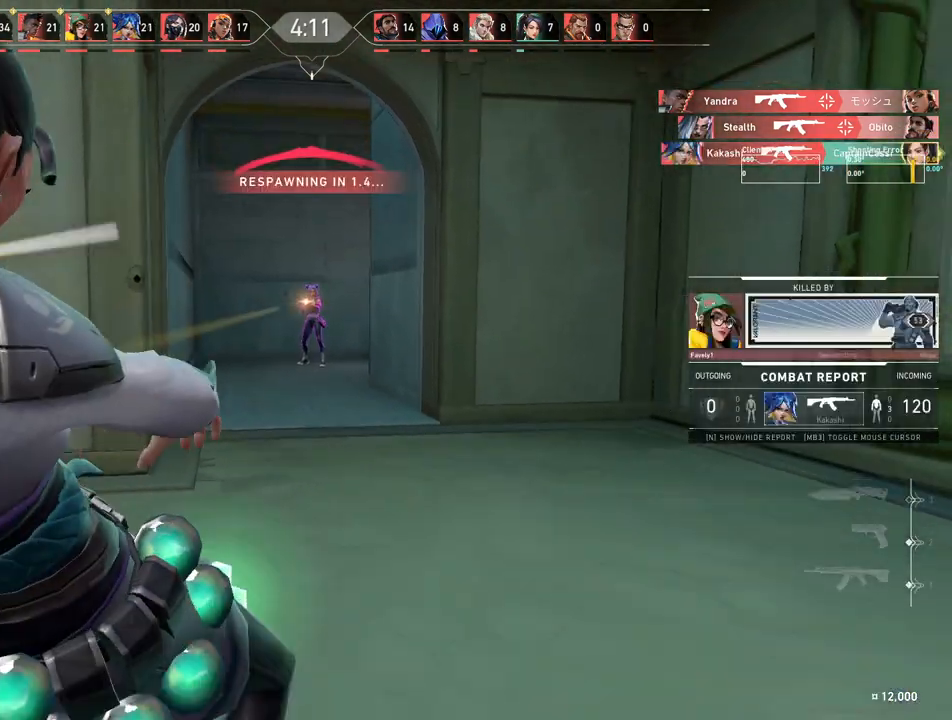
{"keys": [], "mouse": [], "events": [[67, "mouse_left", "up"], [217, "d", "up"]]}
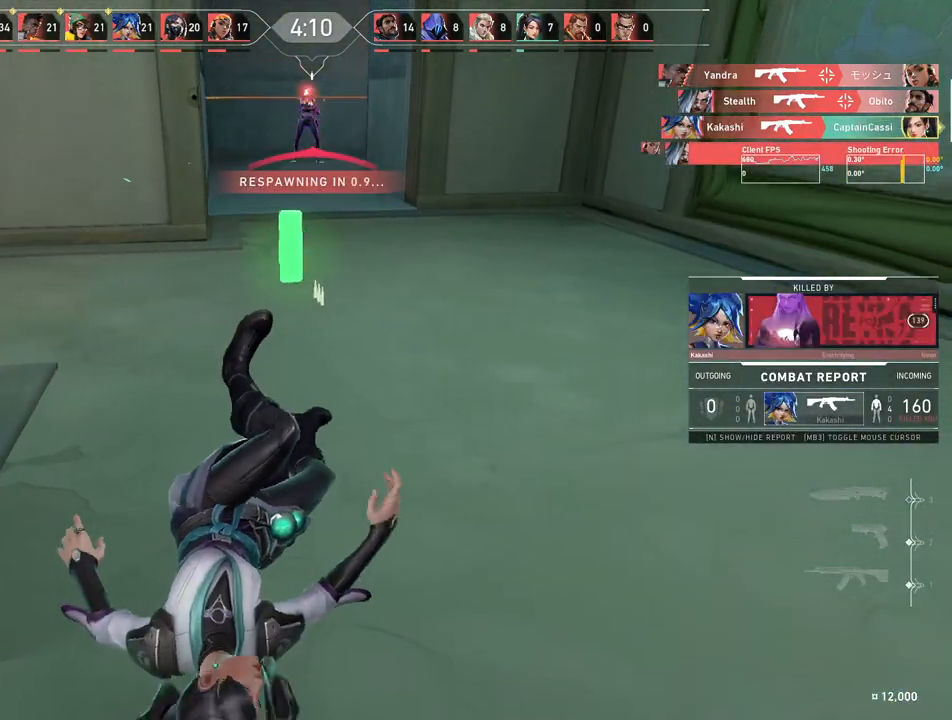
{"keys": [], "mouse": [], "events": []}
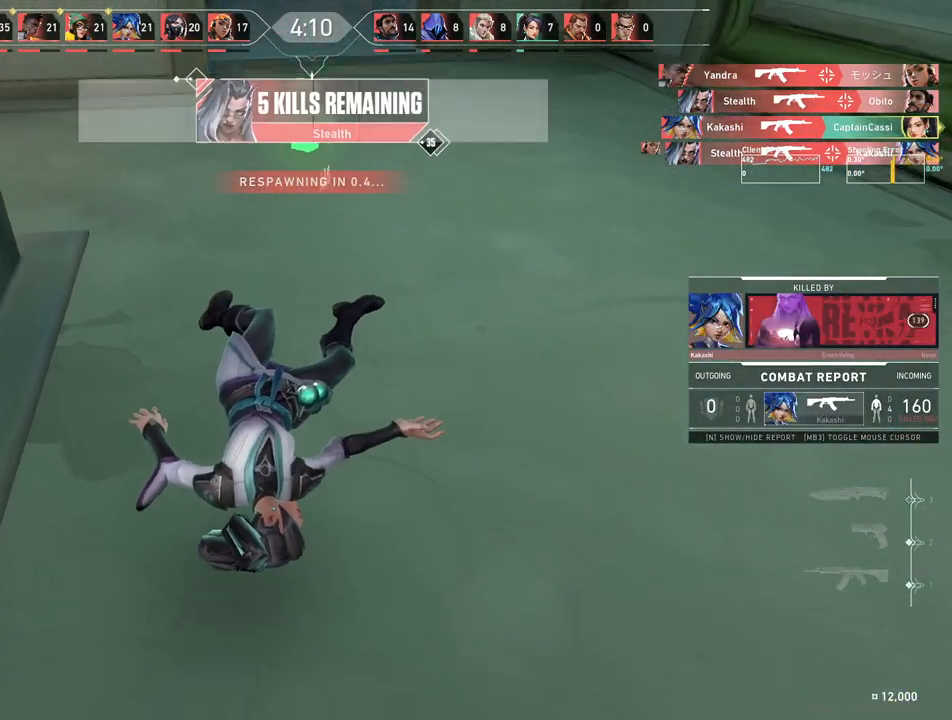
{"keys": [], "mouse": [], "events": []}
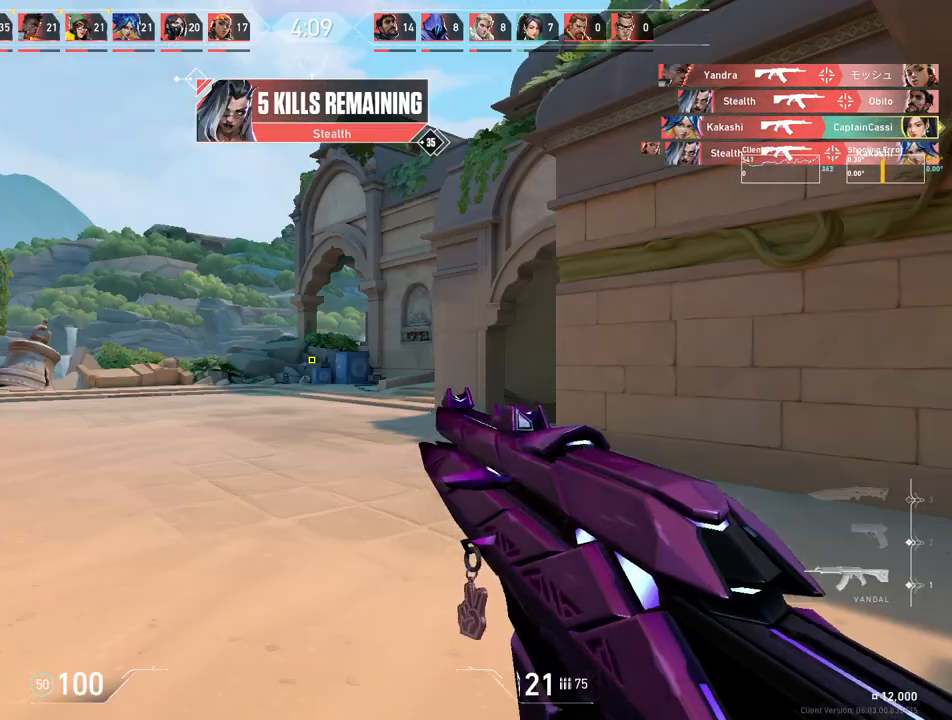
{"keys": ["w"], "mouse": [], "events": [[83, "w", "down"]]}
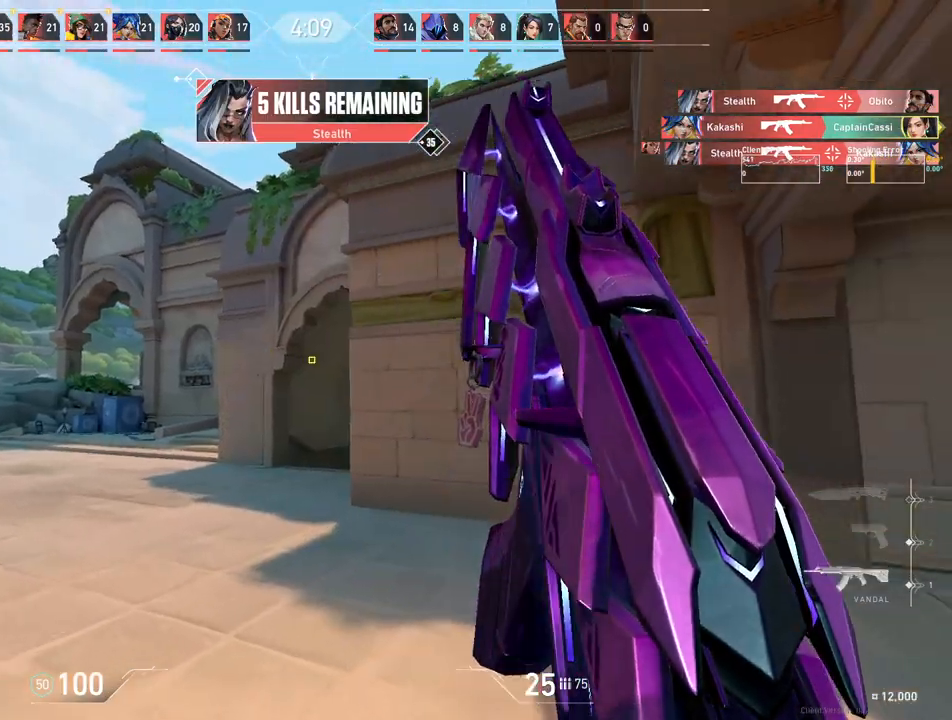
{"keys": ["a", "w"], "mouse": [], "events": [[217, "a", "down"]]}
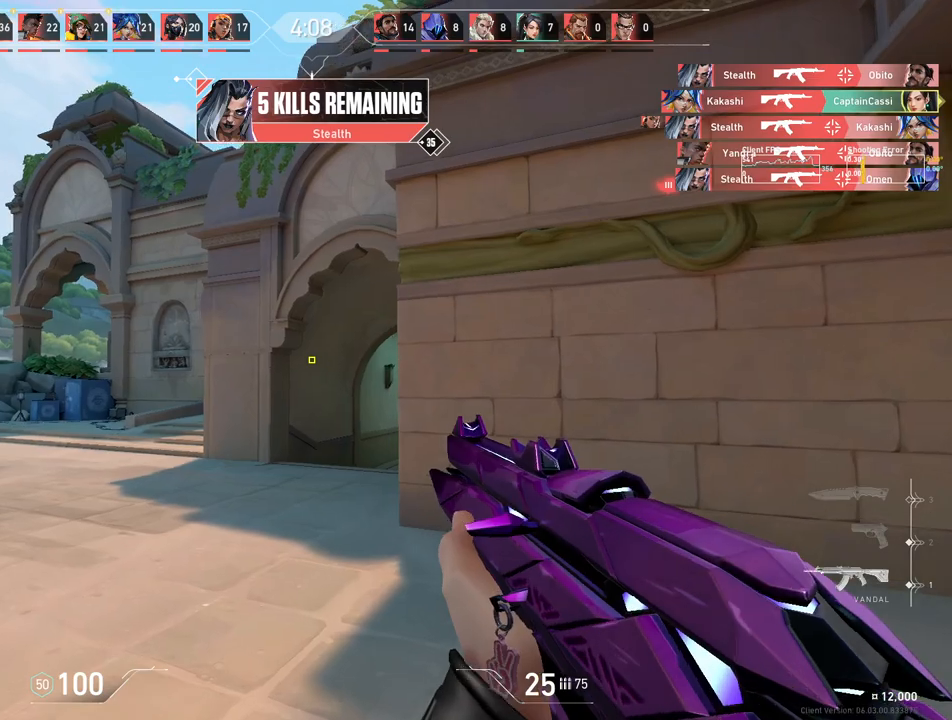
{"keys": ["a", "w"], "mouse": [], "events": []}
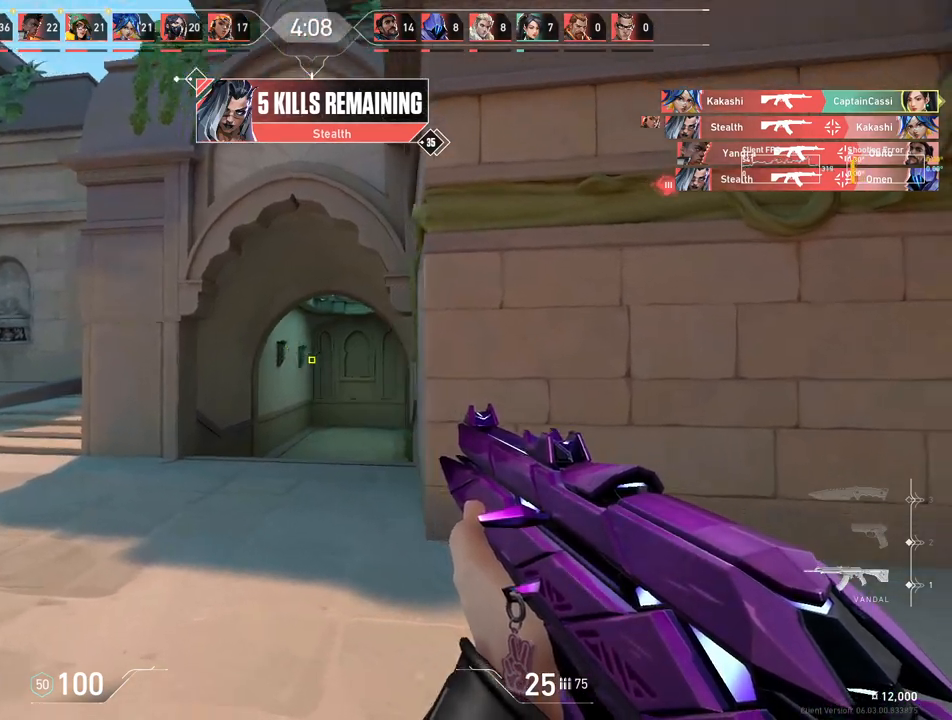
{"keys": ["a", "w"], "mouse": [], "events": [[133, "a", "up"], [400, "a", "down"]]}
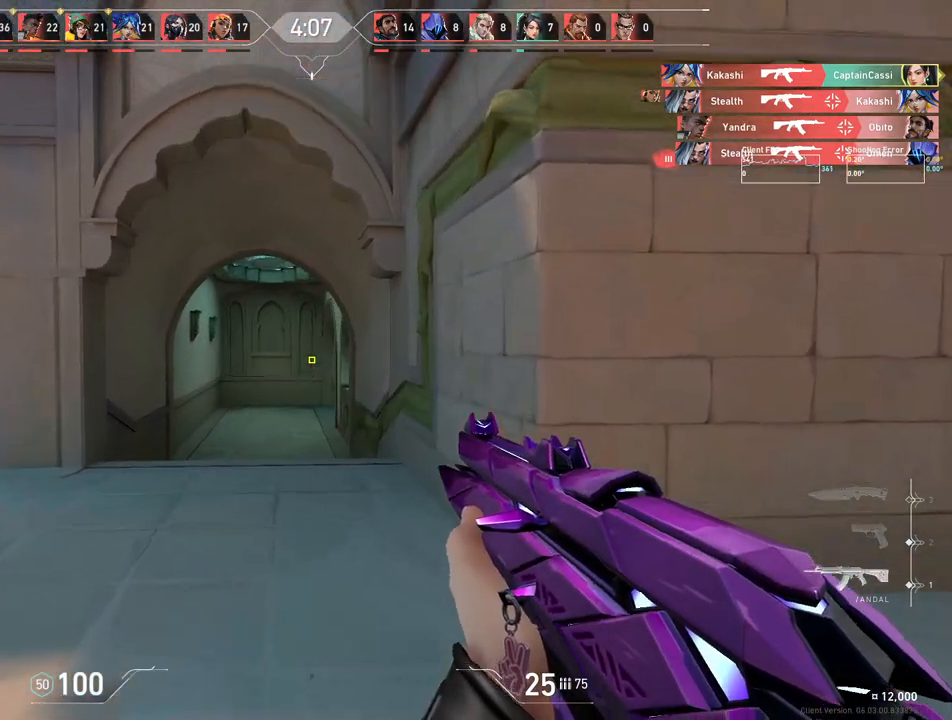
{"keys": ["w"], "mouse": [], "events": [[350, "a", "up"]]}
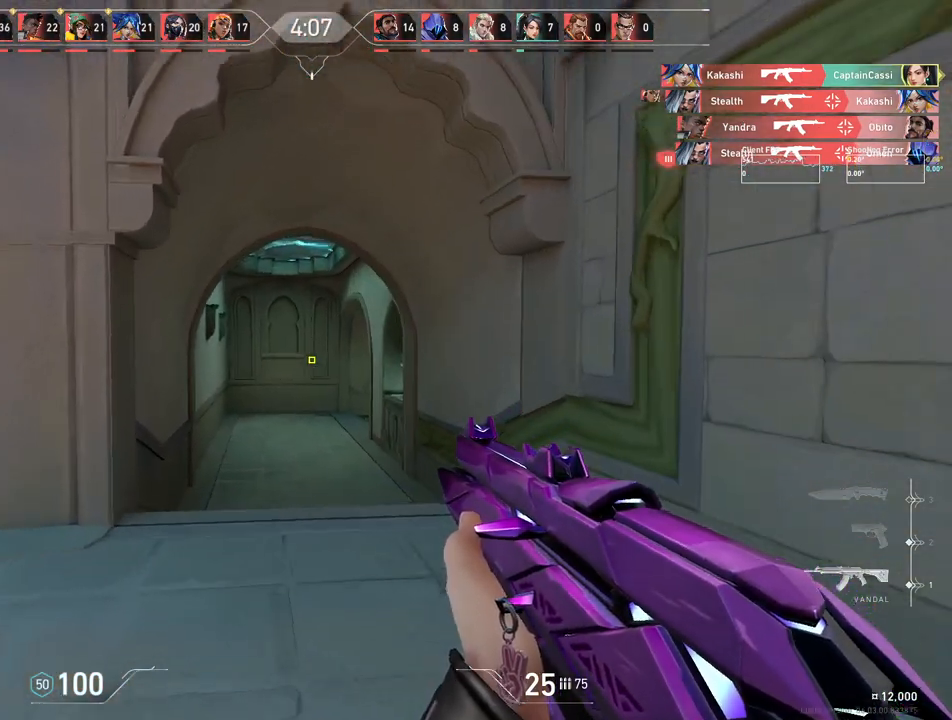
{"keys": ["w"], "mouse": [], "events": [[33, "d", "down"], [183, "d", "up"], [200, "a", "down"], [467, "a", "up"]]}
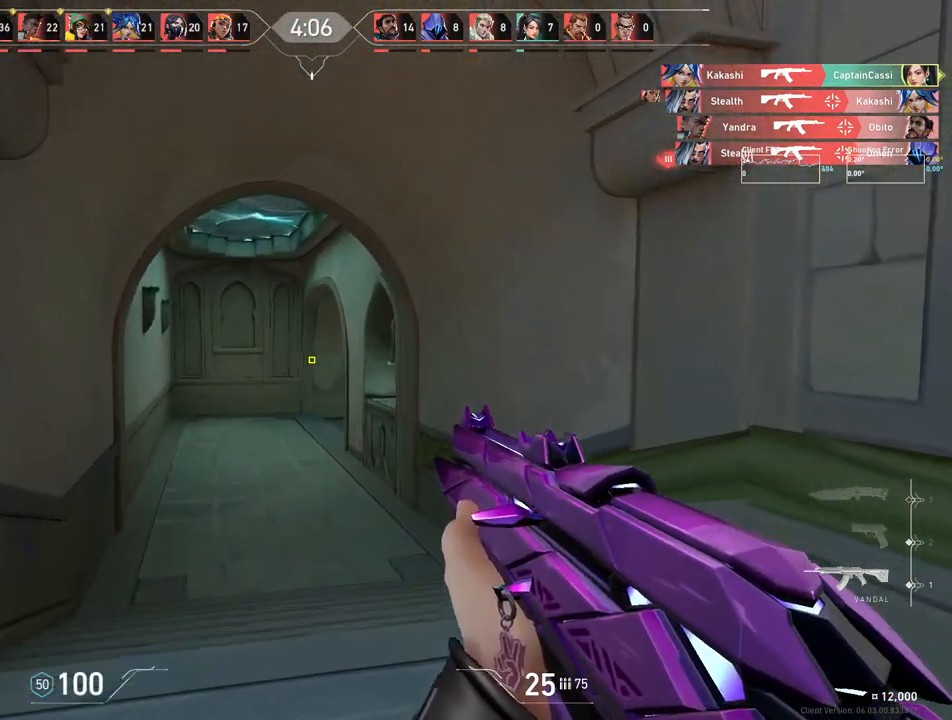
{"keys": ["a", "w"], "mouse": [], "events": [[83, "d", "down"], [233, "a", "down"], [267, "d", "up"]]}
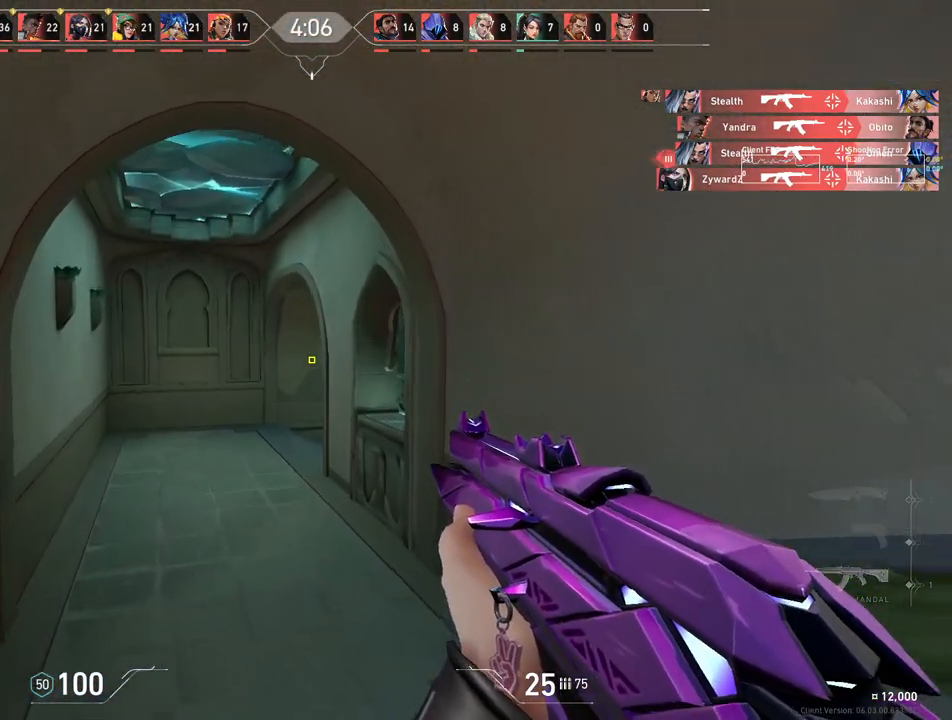
{"keys": ["a", "w"], "mouse": [], "events": [[233, "a", "up"], [467, "a", "down"]]}
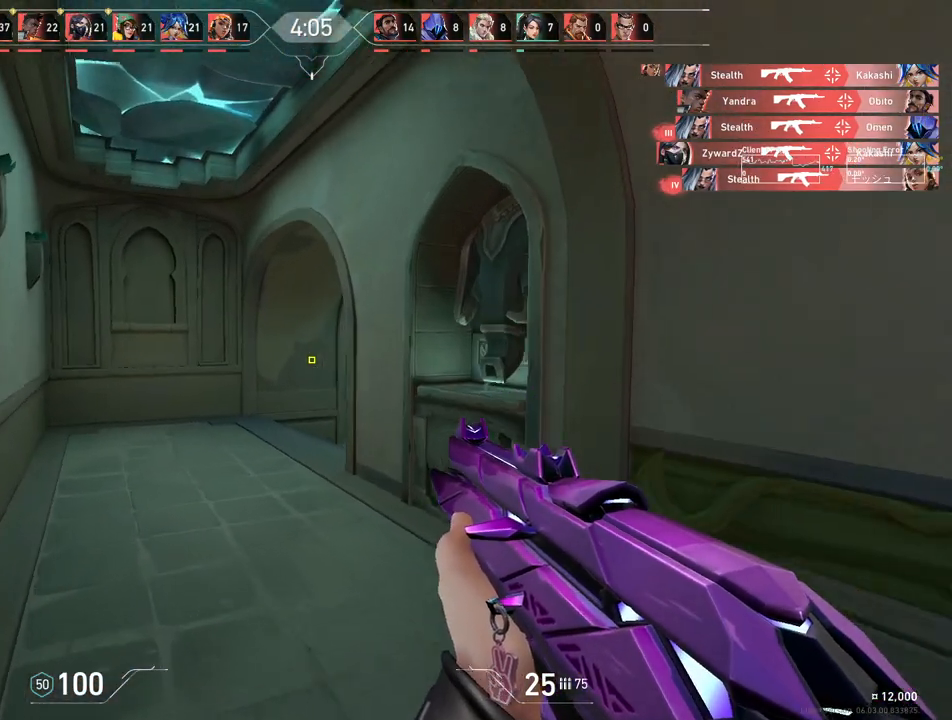
{"keys": ["a", "w"], "mouse": [], "events": [[283, "a", "up"], [483, "a", "down"]]}
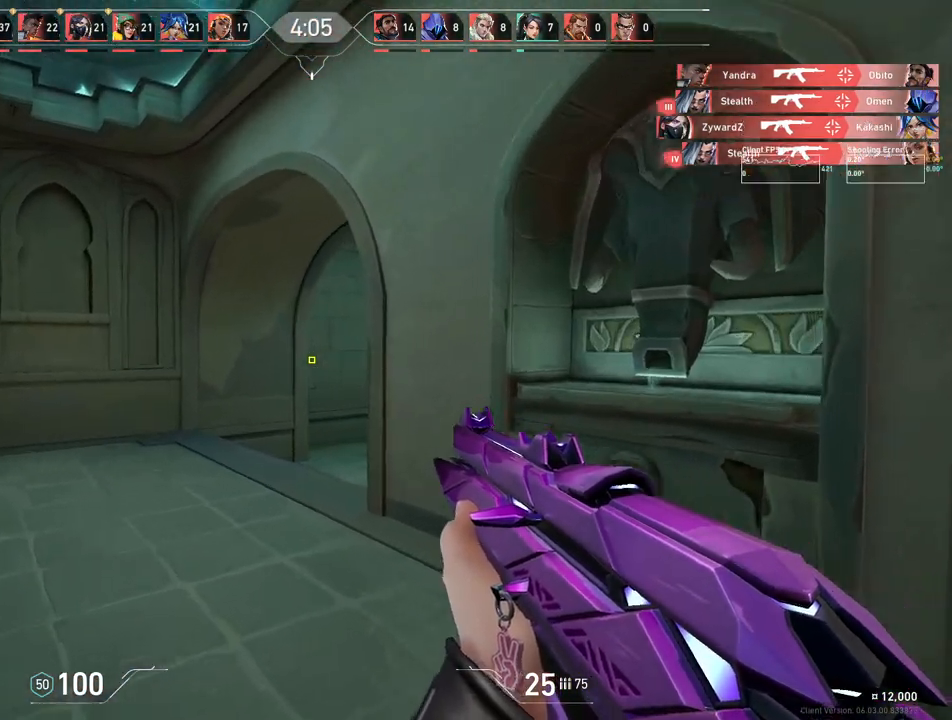
{"keys": ["d", "w"], "mouse": [], "events": [[367, "a", "up"], [450, "d", "down"]]}